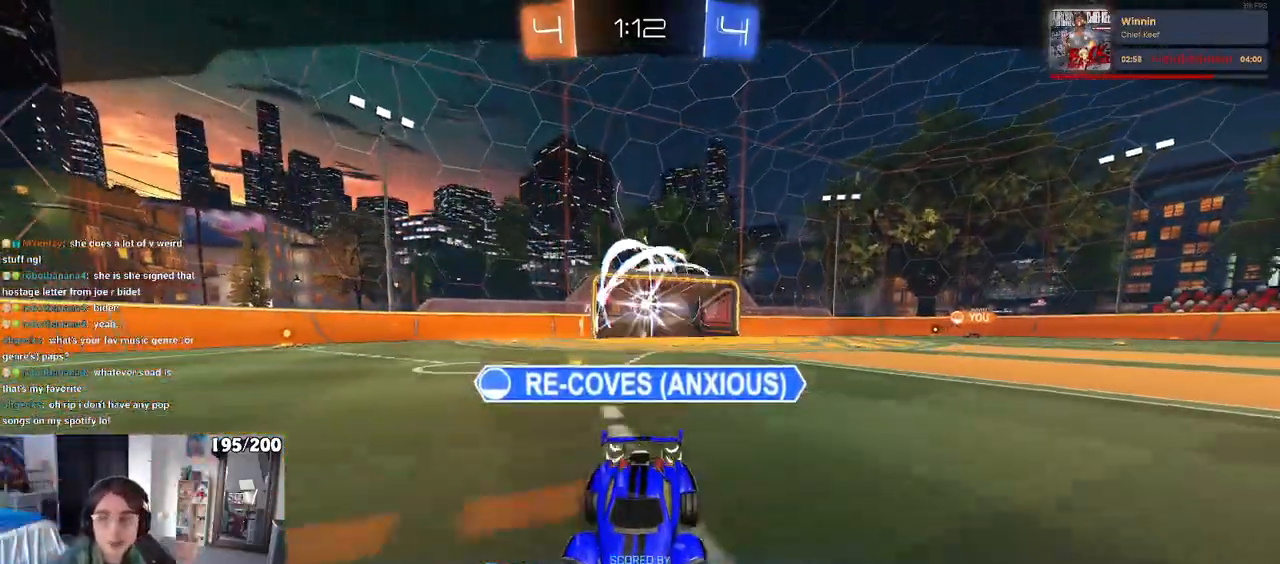
Gameplay with a controller (PlayStation layout); each line is a JSON object with the inputs held at the frame after it. "events" lists button and stick changes between this image and that frame as [ms after this image, input, new state], when the widget could be followed in between. Not read: R2.
{"buttons": [], "left_stick": "center", "right_stick": "up-right", "events": [[500, "right_stick", "up-right"]]}
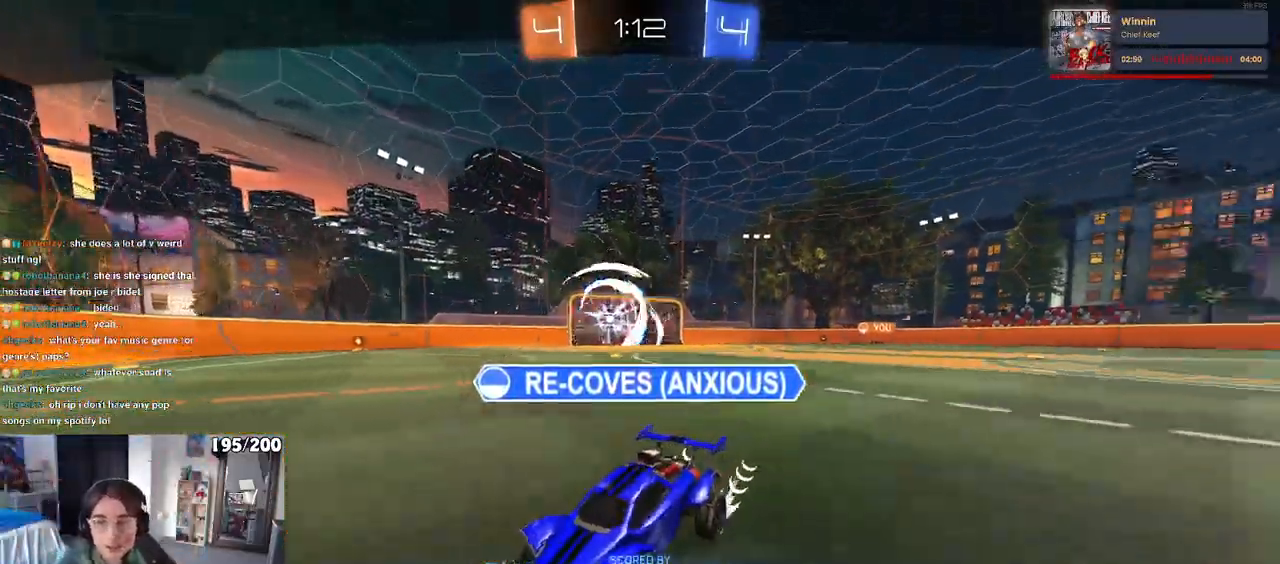
{"buttons": [], "left_stick": "center", "right_stick": "center", "events": [[167, "CROSS", "down"], [183, "right_stick", "center"], [317, "CROSS", "up"]]}
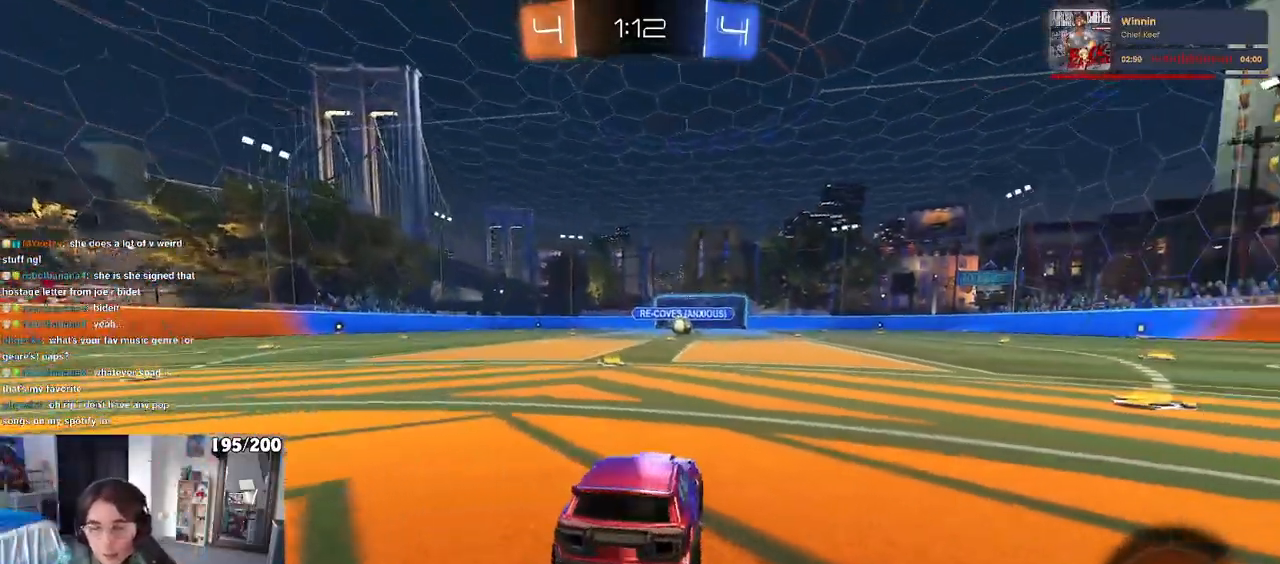
{"buttons": [], "left_stick": "center", "right_stick": "center", "events": []}
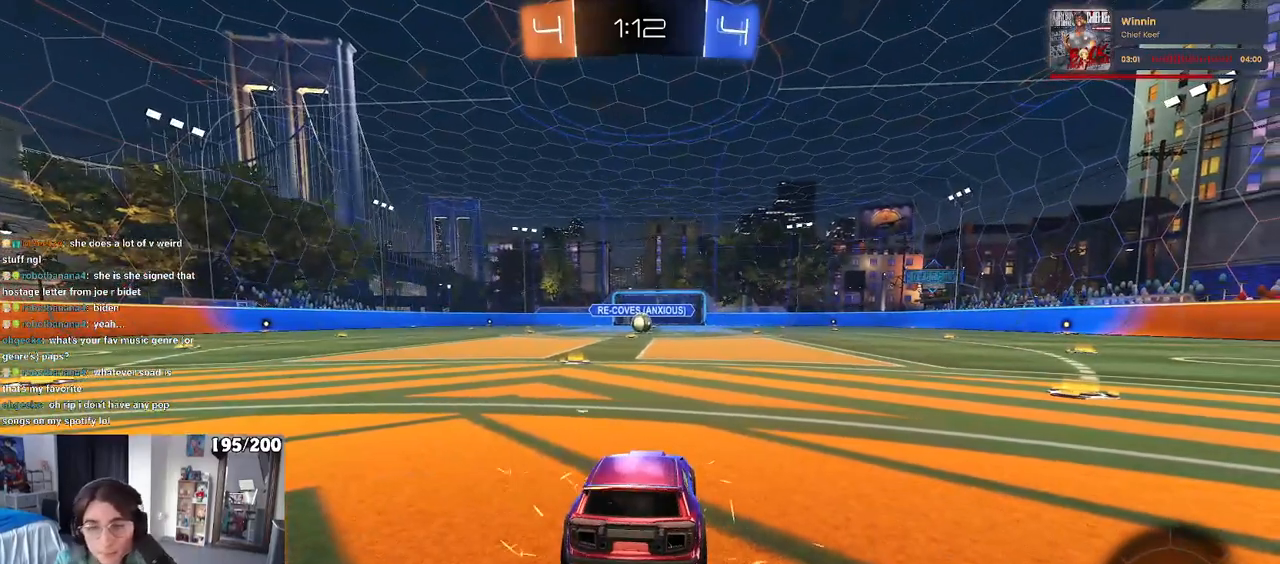
{"buttons": [], "left_stick": "center", "right_stick": "center", "events": [[100, "CROSS", "down"], [183, "CROSS", "up"], [333, "CROSS", "down"], [433, "CROSS", "up"]]}
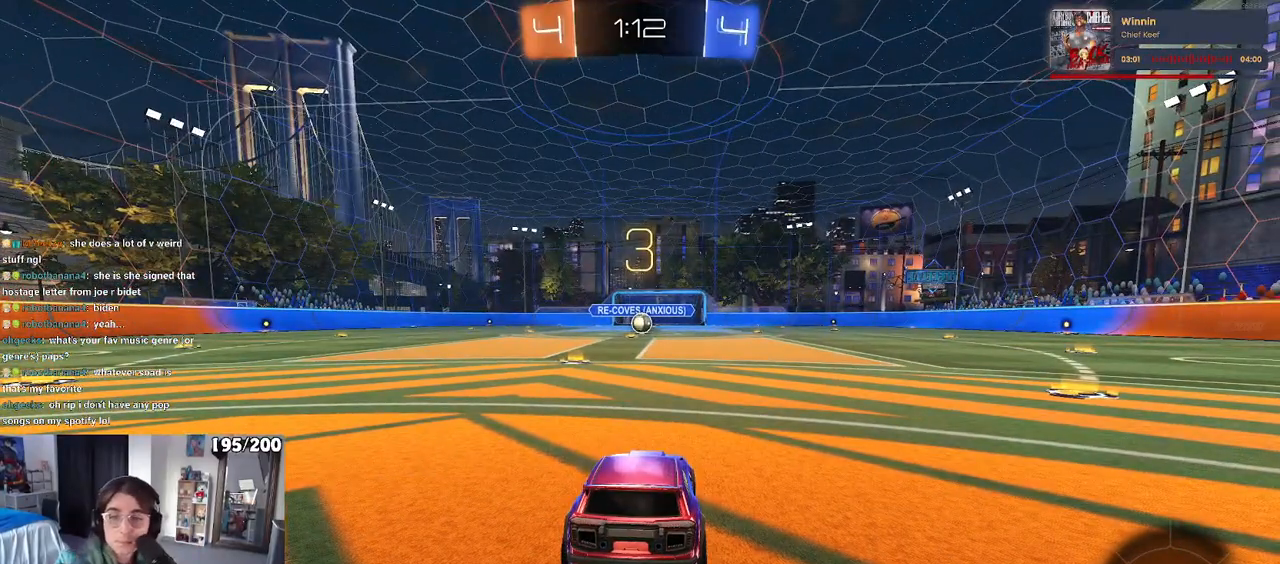
{"buttons": [], "left_stick": "center", "right_stick": "center", "events": [[133, "TRIANGLE", "down"], [200, "TRIANGLE", "up"], [283, "TRIANGLE", "down"], [417, "TRIANGLE", "up"]]}
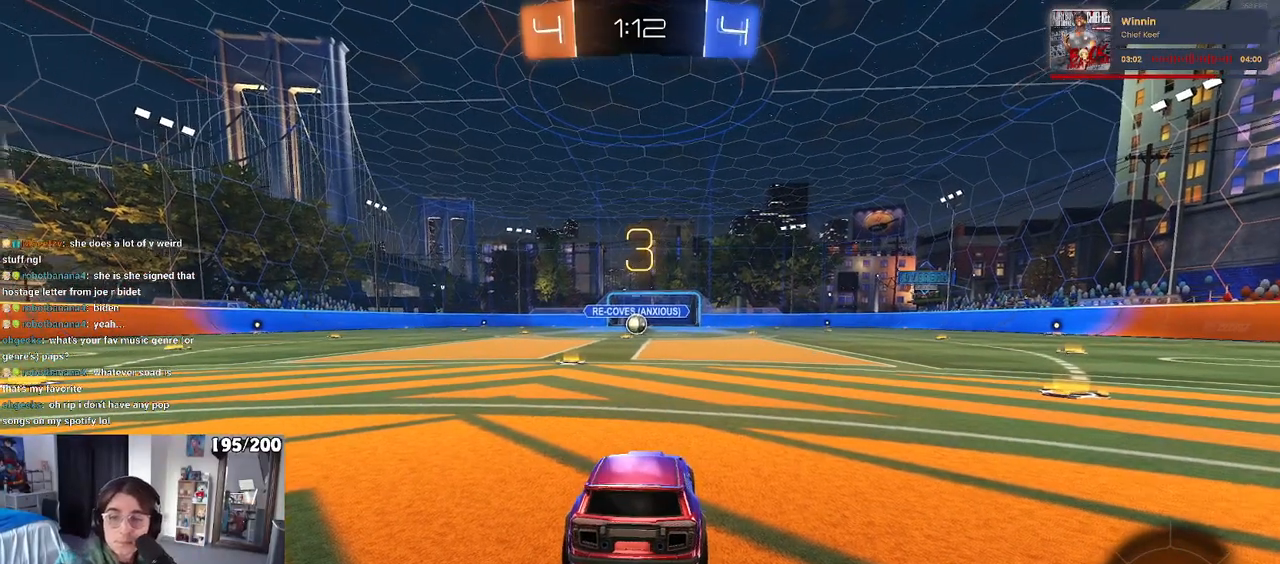
{"buttons": ["TRIANGLE"], "left_stick": "center", "right_stick": "center", "events": [[267, "TRIANGLE", "down"], [367, "TRIANGLE", "up"], [417, "TRIANGLE", "down"]]}
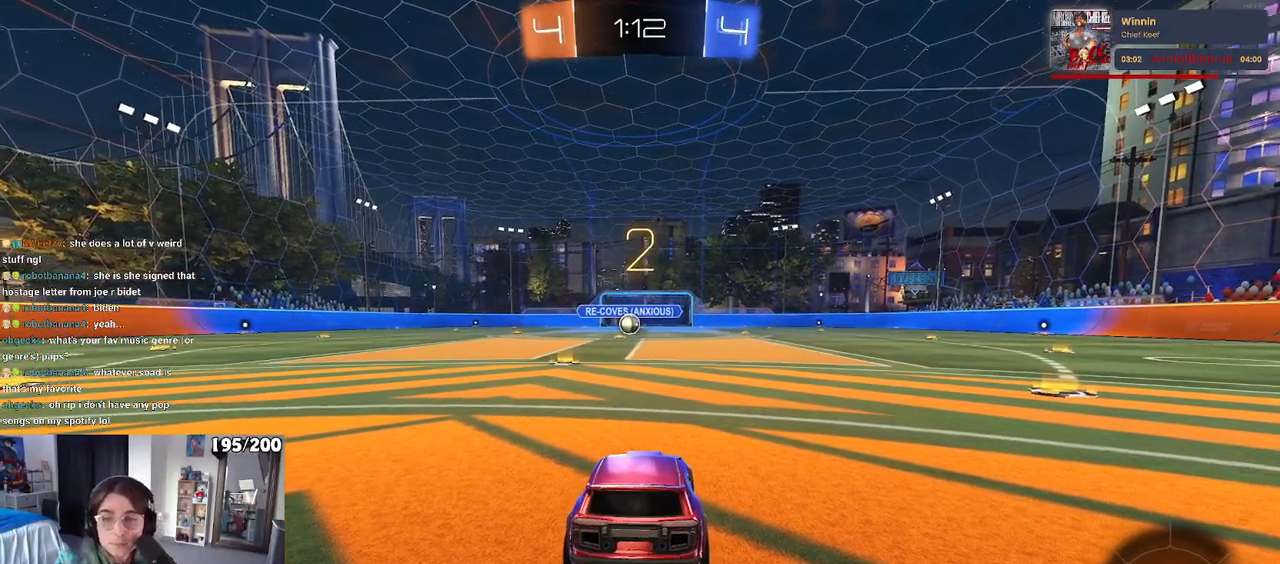
{"buttons": [], "left_stick": "center", "right_stick": "center", "events": [[17, "TRIANGLE", "up"]]}
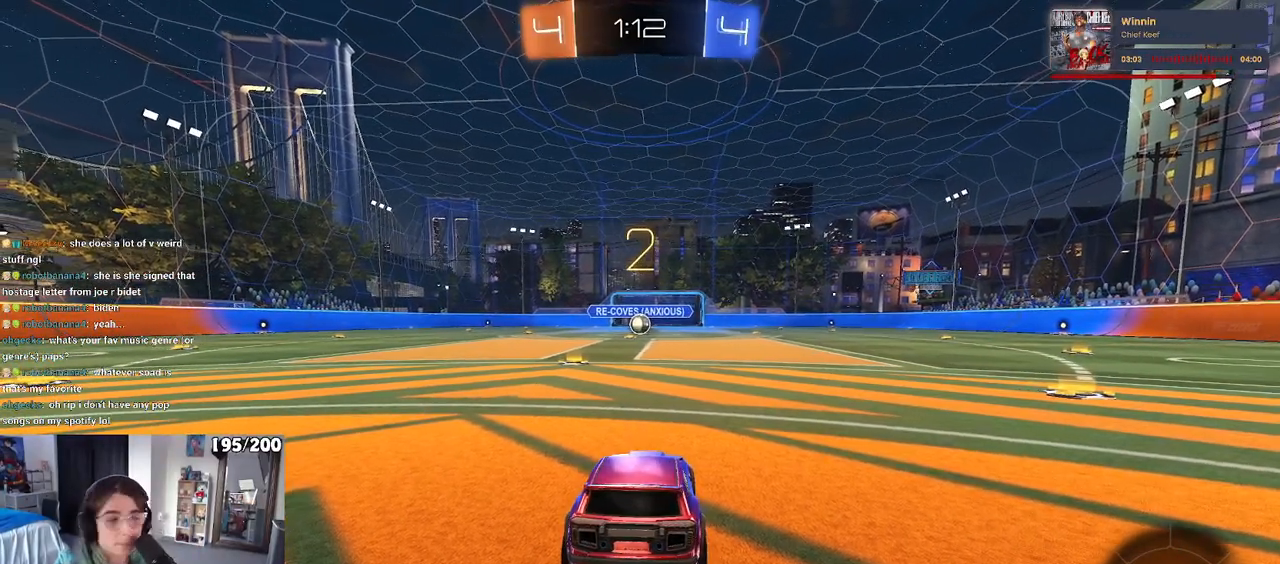
{"buttons": ["TRIANGLE"], "left_stick": "center", "right_stick": "center", "events": [[133, "TRIANGLE", "down"], [233, "TRIANGLE", "up"], [433, "TRIANGLE", "down"]]}
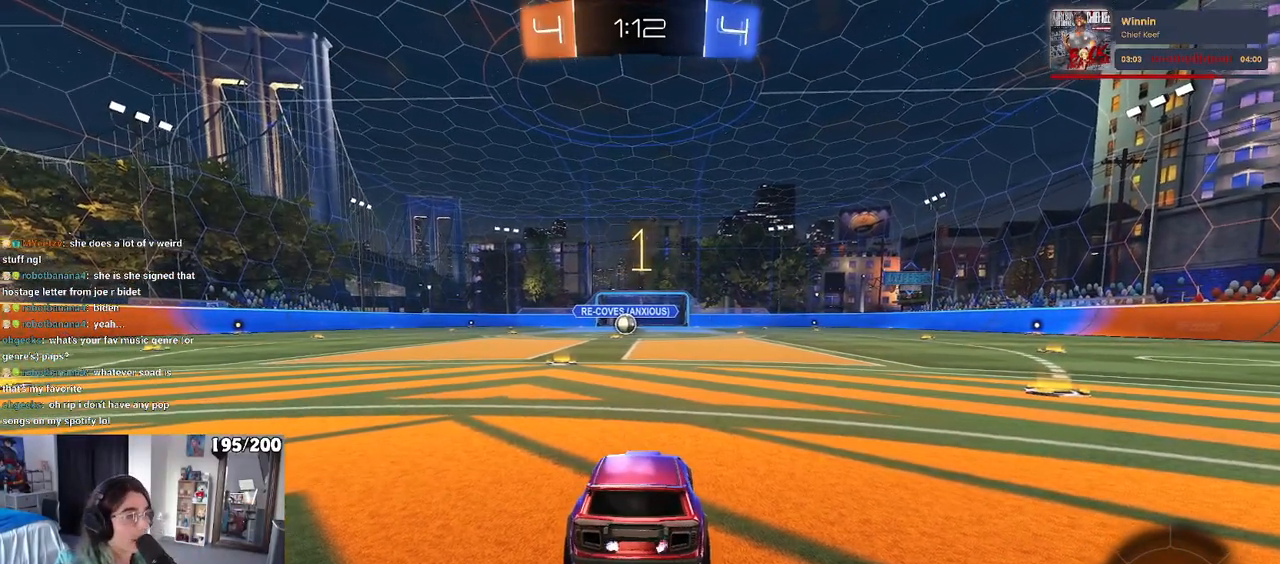
{"buttons": ["R1"], "left_stick": "center", "right_stick": "center", "events": [[33, "TRIANGLE", "up"], [333, "R1", "down"]]}
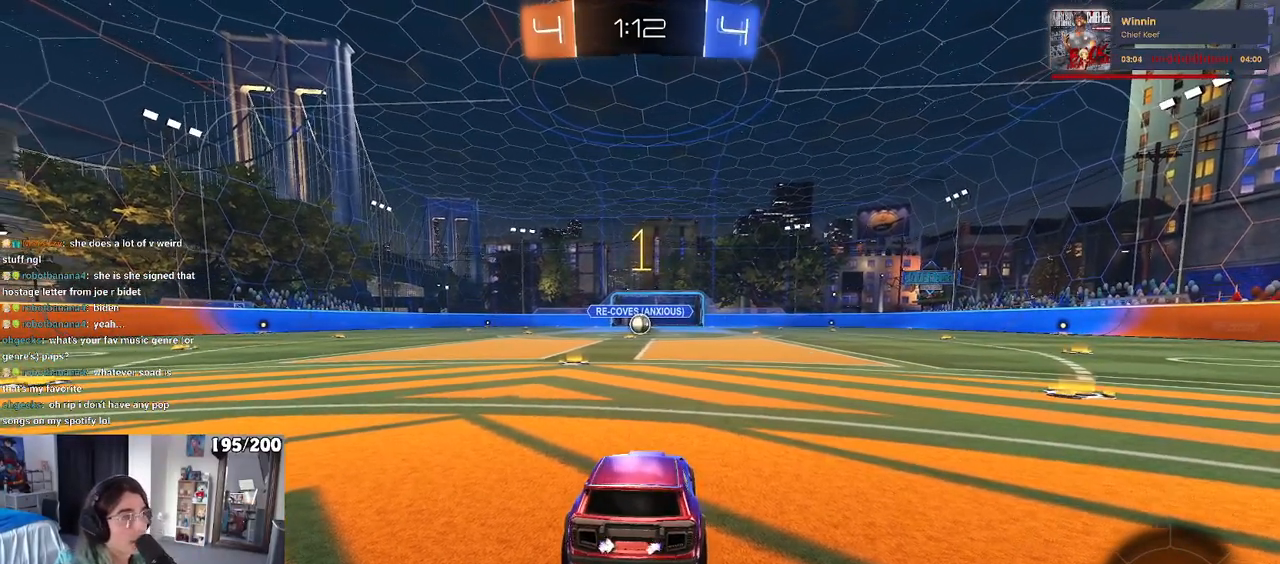
{"buttons": ["R1"], "left_stick": "center", "right_stick": "center", "events": [[167, "left_stick", "left"], [333, "left_stick", "center"]]}
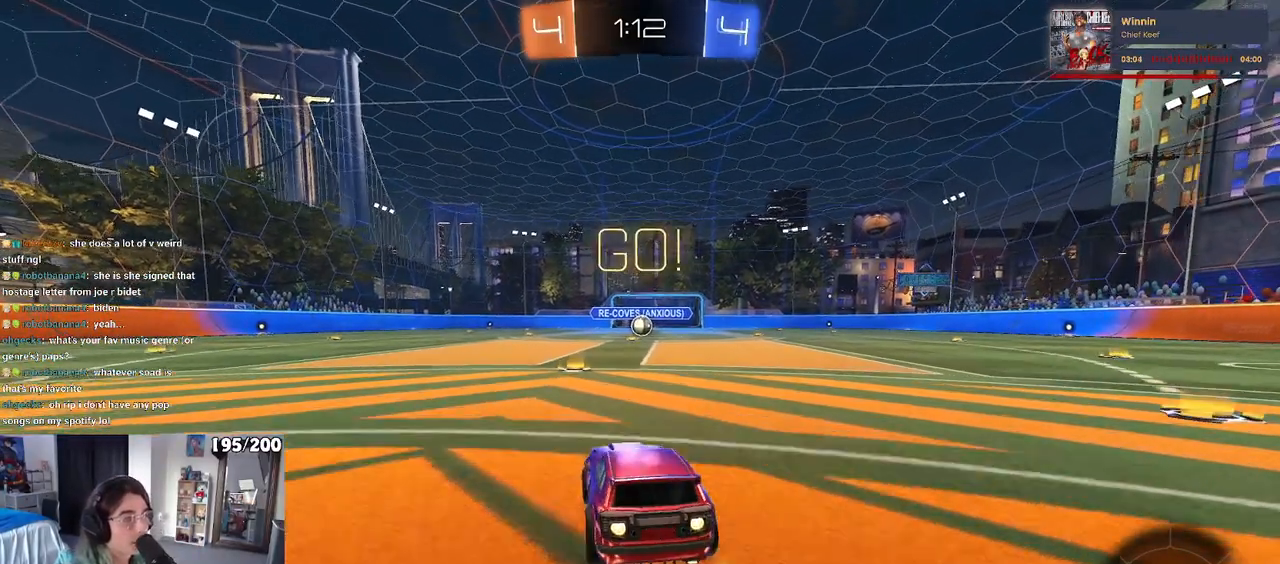
{"buttons": ["SQUARE", "R1"], "left_stick": "down", "right_stick": "center", "events": [[50, "left_stick", "right"], [200, "CROSS", "down"], [233, "left_stick", "up"], [283, "CROSS", "up"], [350, "CROSS", "down"], [383, "SQUARE", "down"], [417, "left_stick", "down"], [433, "CROSS", "up"]]}
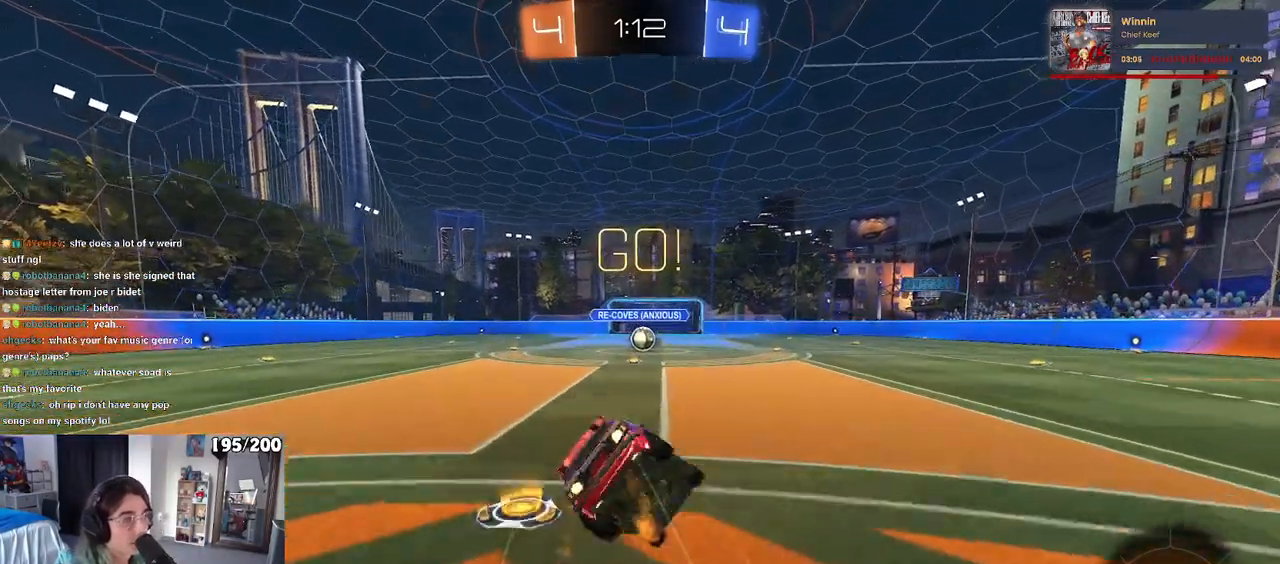
{"buttons": ["SQUARE", "R1"], "left_stick": "down-left", "right_stick": "center", "events": [[133, "left_stick", "down-left"]]}
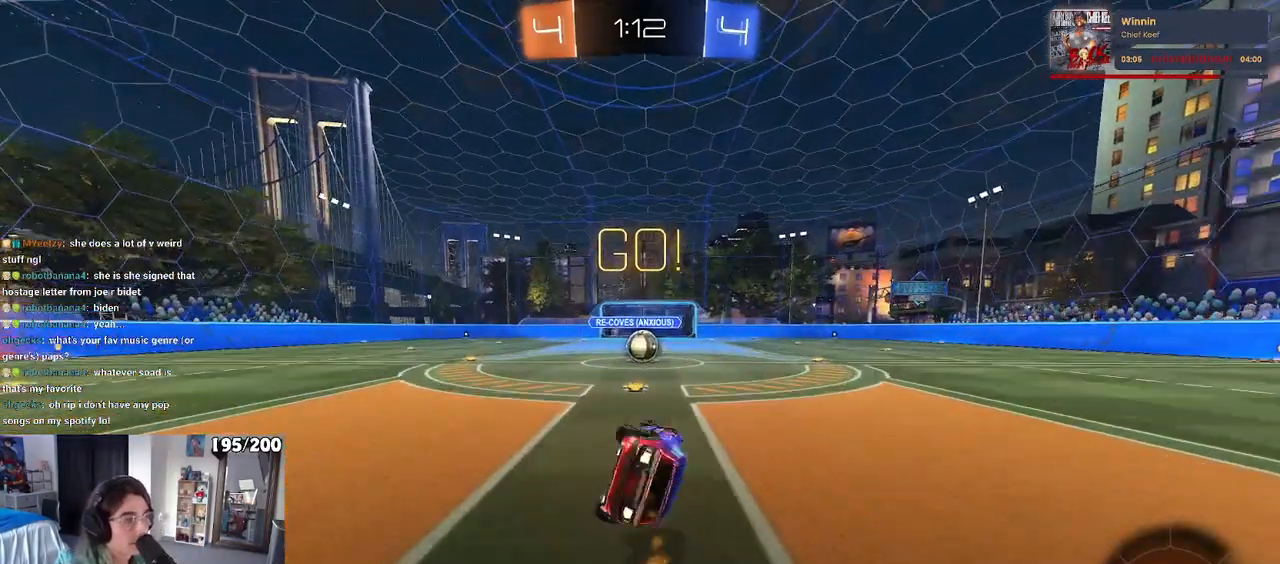
{"buttons": [], "left_stick": "center", "right_stick": "center", "events": [[333, "left_stick", "center"], [483, "R1", "up"], [483, "SQUARE", "up"]]}
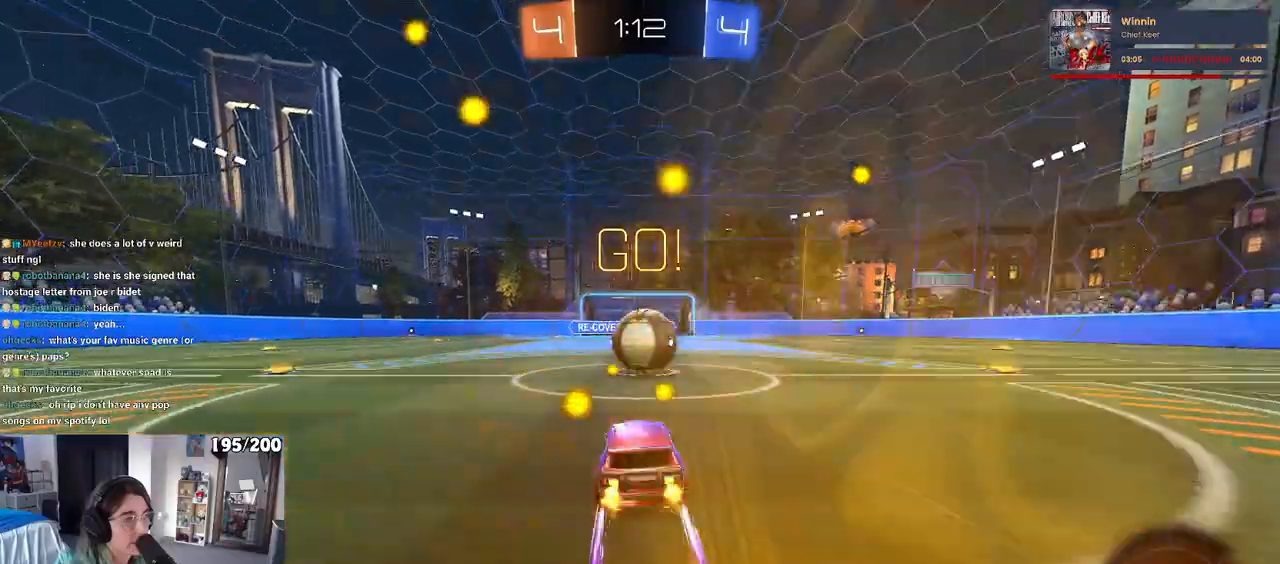
{"buttons": ["SQUARE"], "left_stick": "up-right", "right_stick": "center", "events": [[83, "CROSS", "down"], [200, "left_stick", "up-right"], [217, "CROSS", "up"], [267, "CROSS", "down"], [317, "SQUARE", "down"], [383, "CROSS", "up"]]}
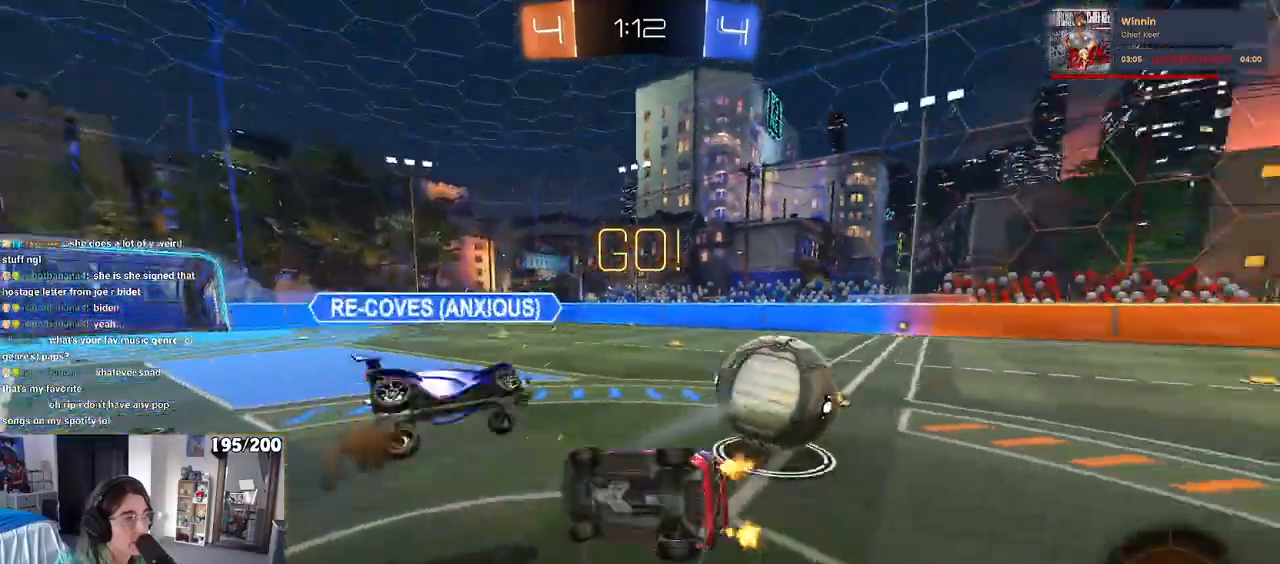
{"buttons": [], "left_stick": "up-right", "right_stick": "center", "events": [[383, "SQUARE", "up"]]}
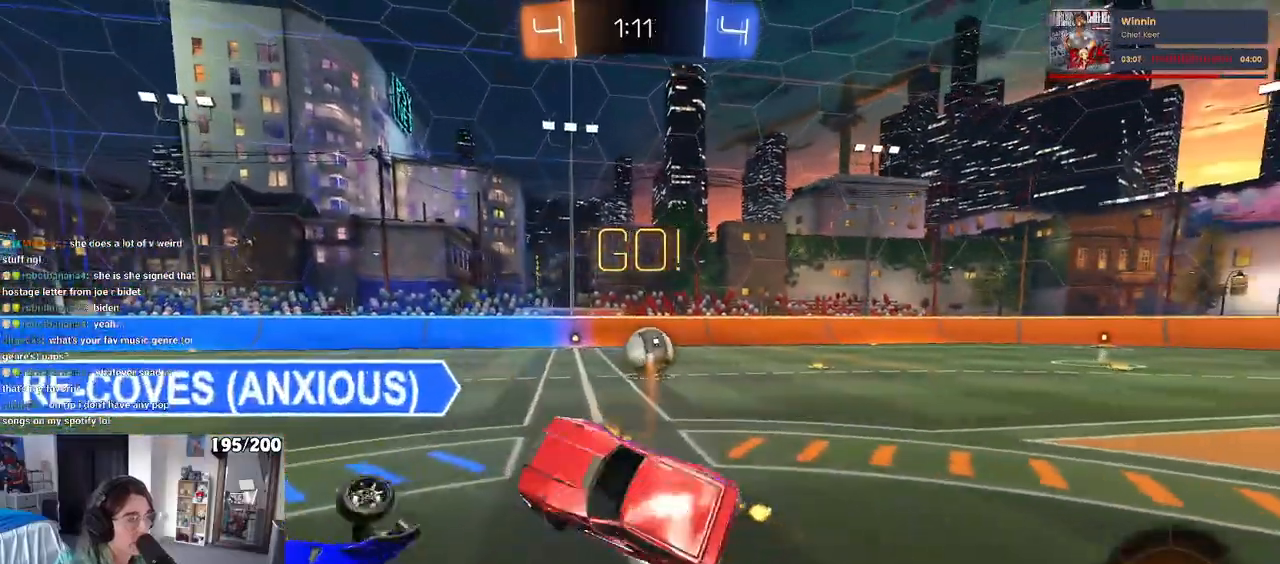
{"buttons": ["R1"], "left_stick": "right", "right_stick": "center", "events": [[217, "R1", "down"], [333, "left_stick", "center"], [483, "left_stick", "right"]]}
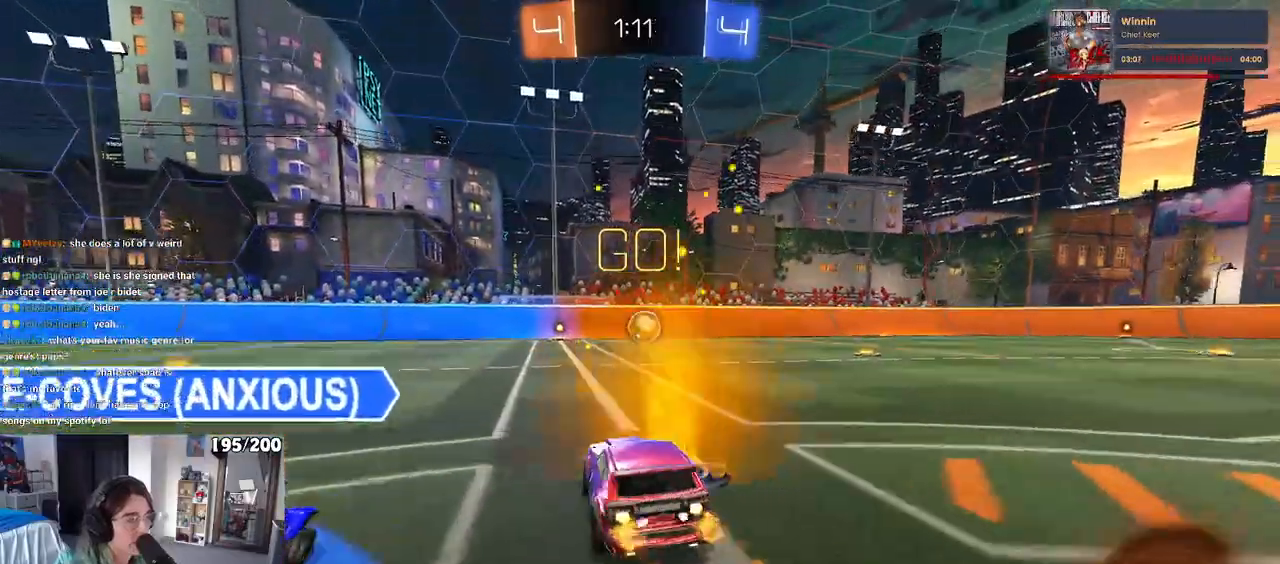
{"buttons": ["SQUARE", "R1"], "left_stick": "down", "right_stick": "center", "events": [[50, "CROSS", "down"], [117, "left_stick", "up"], [150, "CROSS", "up"], [183, "CROSS", "down"], [217, "SQUARE", "down"], [267, "CROSS", "up"], [267, "left_stick", "down"]]}
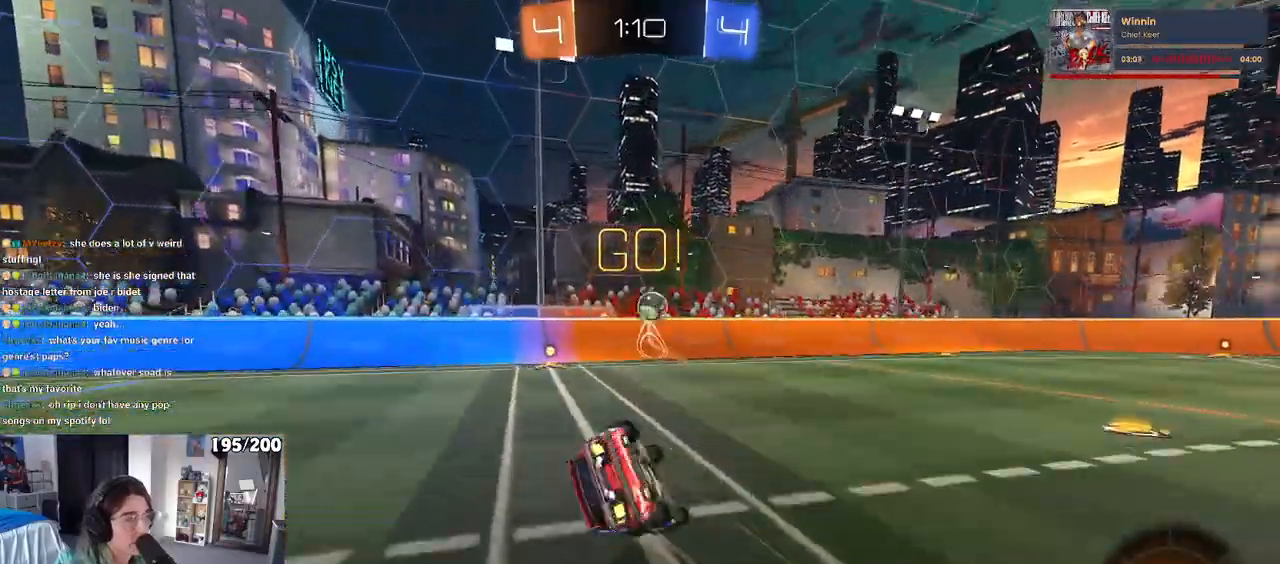
{"buttons": ["R1"], "left_stick": "center", "right_stick": "center", "events": [[17, "left_stick", "down-left"], [433, "SQUARE", "up"], [483, "left_stick", "center"]]}
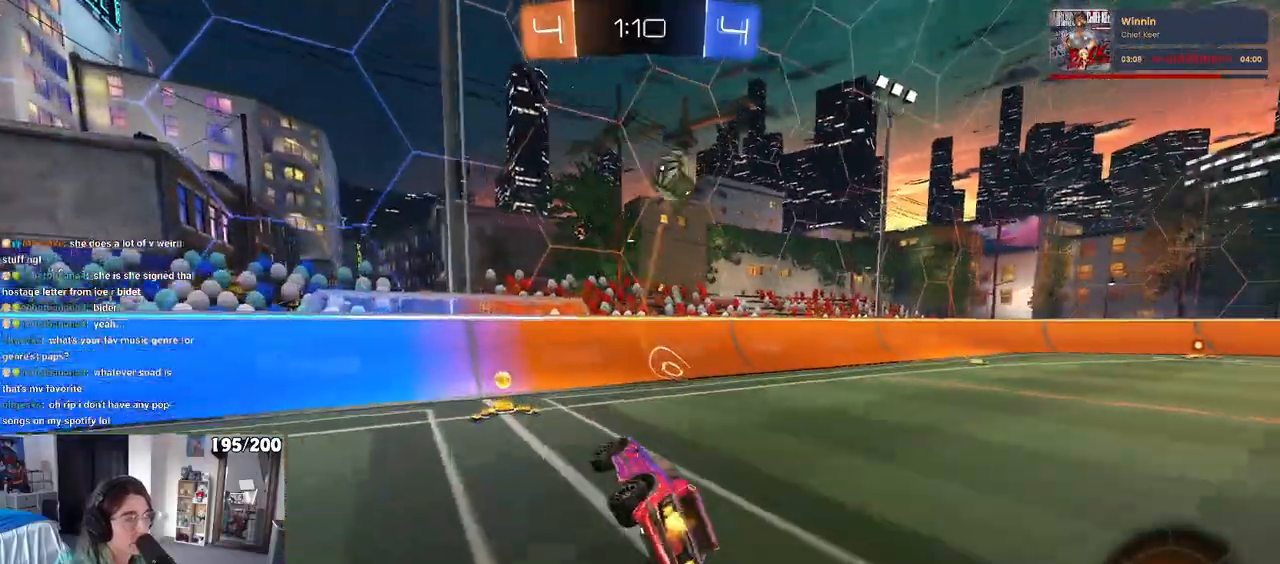
{"buttons": ["R1"], "left_stick": "right", "right_stick": "center", "events": [[117, "left_stick", "right"]]}
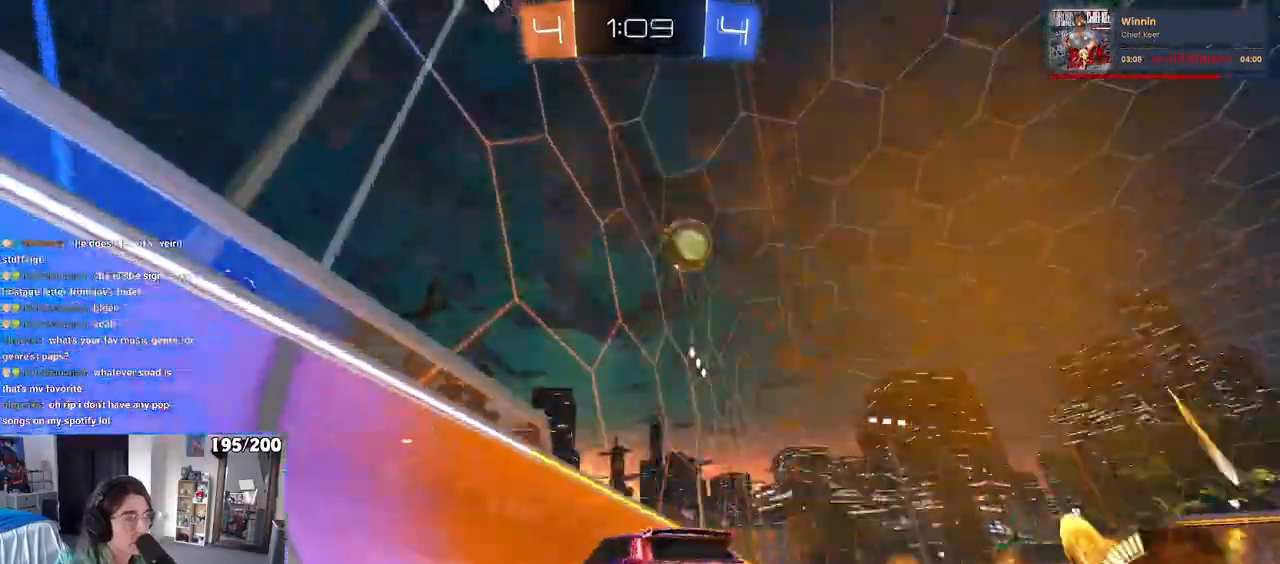
{"buttons": [], "left_stick": "center", "right_stick": "center", "events": [[167, "left_stick", "center"], [233, "R1", "up"]]}
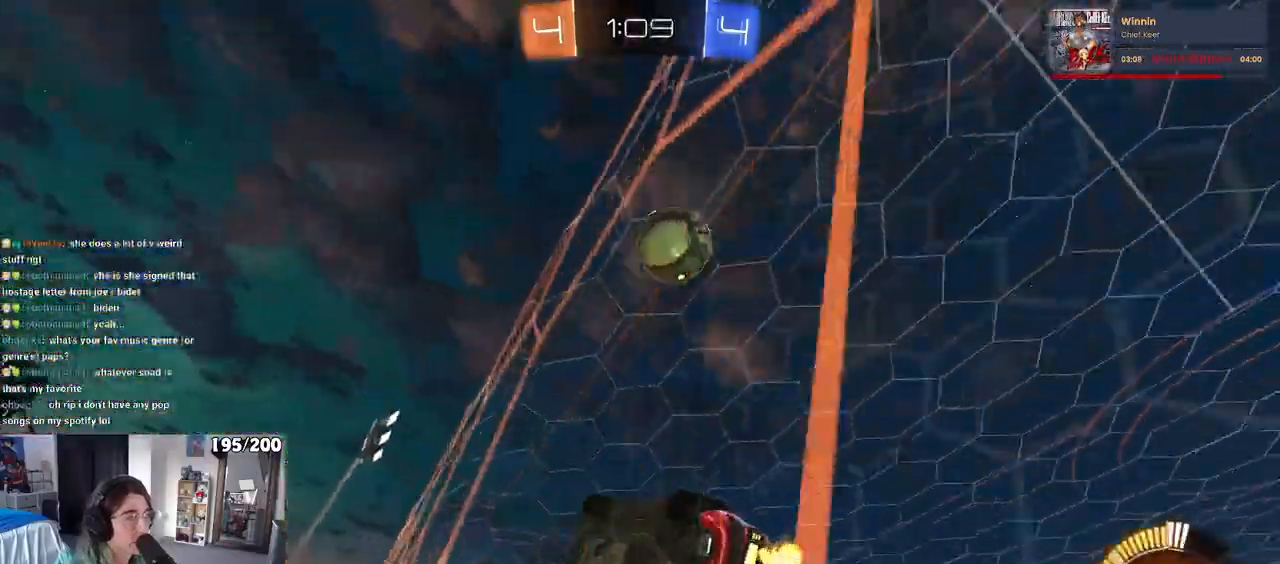
{"buttons": [], "left_stick": "center", "right_stick": "center", "events": [[150, "left_stick", "right"], [350, "left_stick", "center"]]}
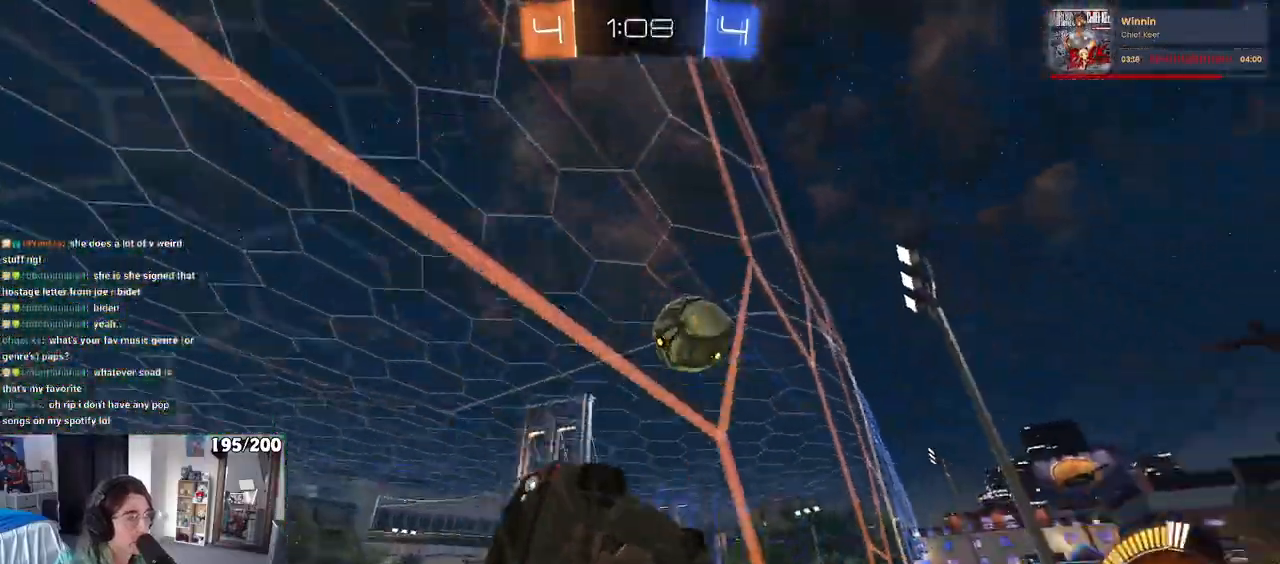
{"buttons": [], "left_stick": "center", "right_stick": "center", "events": [[250, "left_stick", "right"], [433, "left_stick", "center"]]}
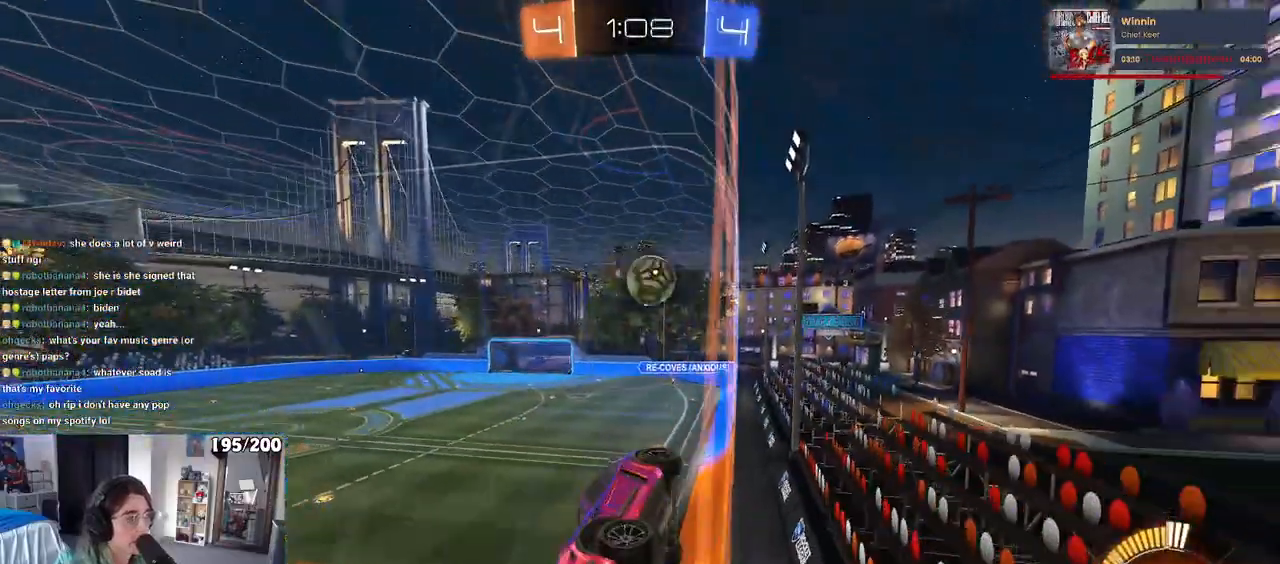
{"buttons": [], "left_stick": "center", "right_stick": "center", "events": []}
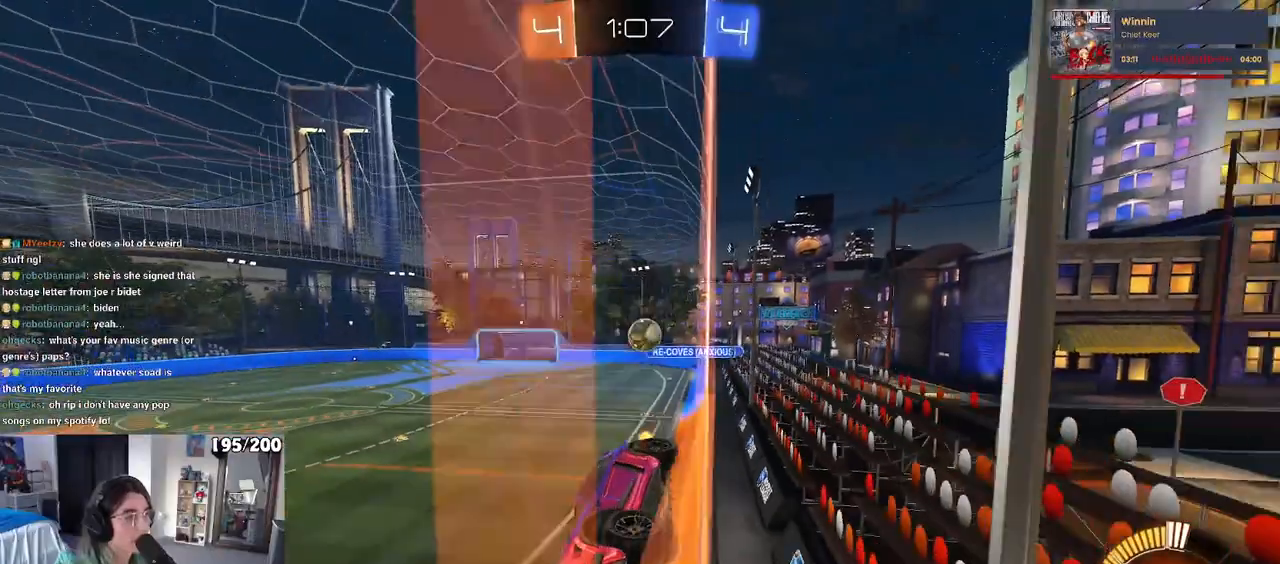
{"buttons": [], "left_stick": "right", "right_stick": "center", "events": [[117, "left_stick", "right"], [133, "SQUARE", "down"], [317, "SQUARE", "up"]]}
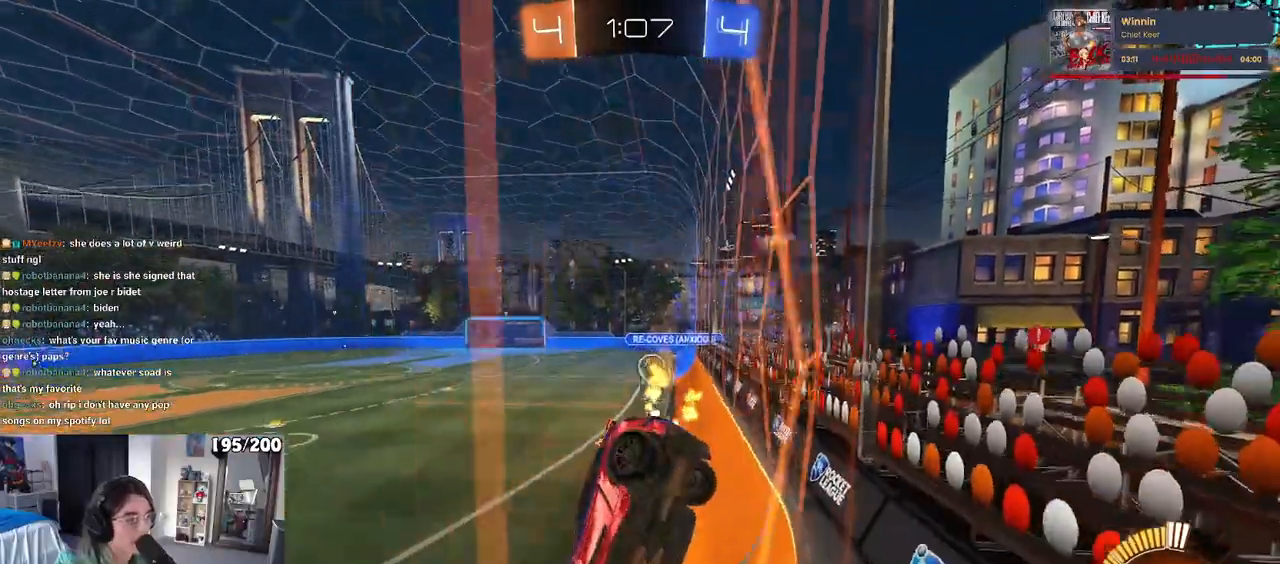
{"buttons": ["R1"], "left_stick": "right", "right_stick": "center", "events": [[467, "R1", "down"]]}
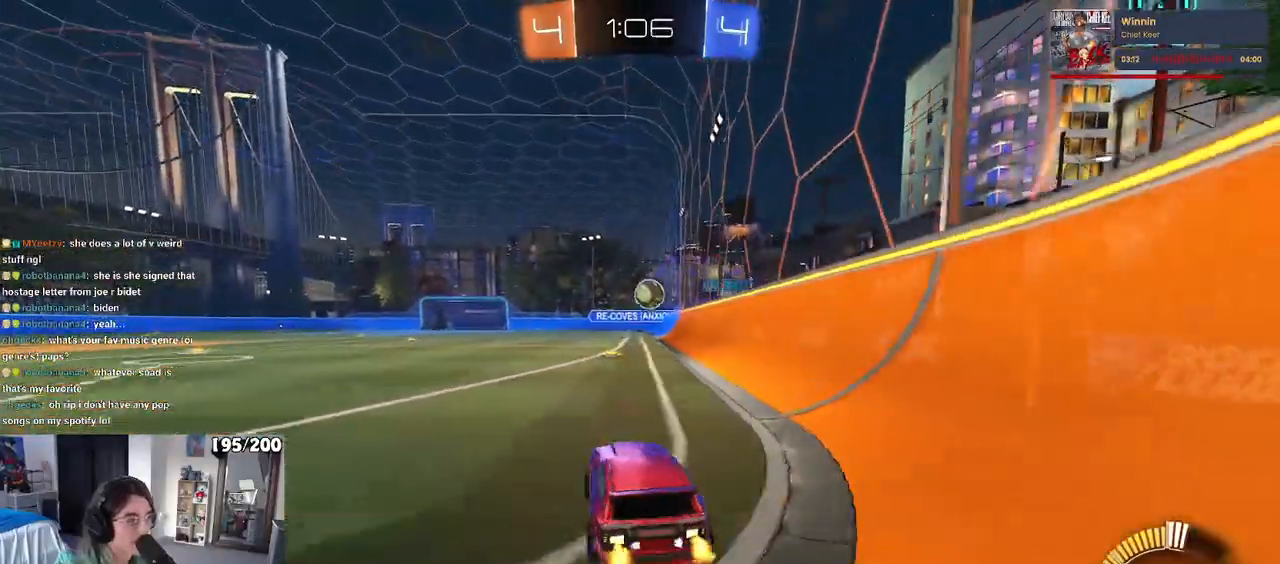
{"buttons": [], "left_stick": "center", "right_stick": "center", "events": [[117, "left_stick", "center"], [233, "R1", "up"], [267, "left_stick", "left"], [417, "left_stick", "center"]]}
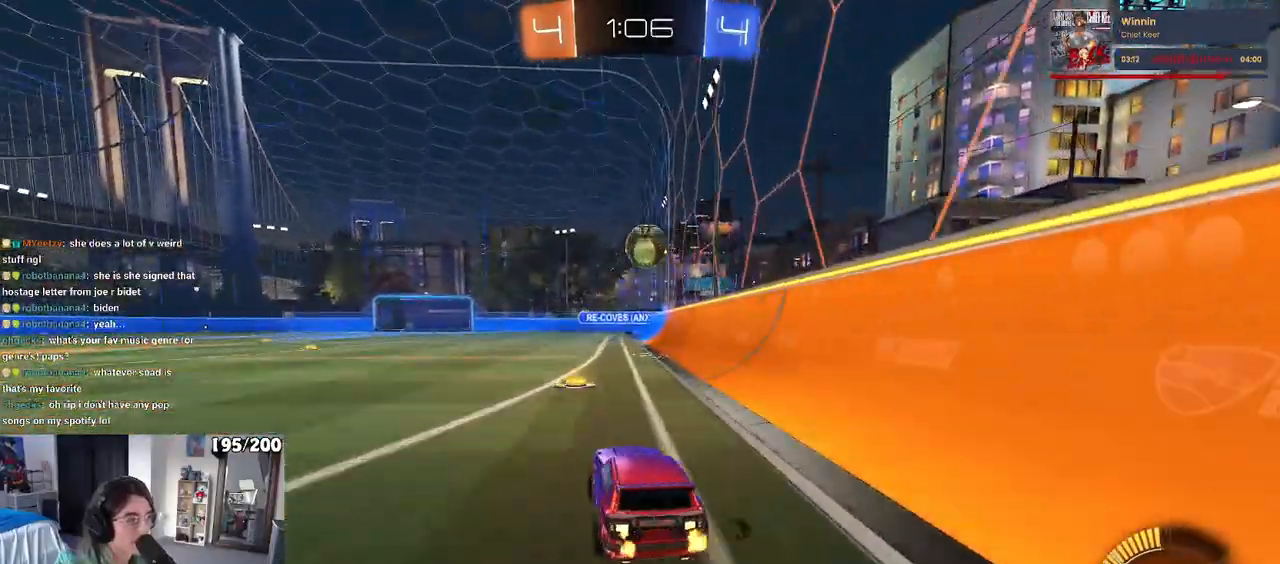
{"buttons": [], "left_stick": "center", "right_stick": "center", "events": [[150, "left_stick", "right"], [467, "left_stick", "center"]]}
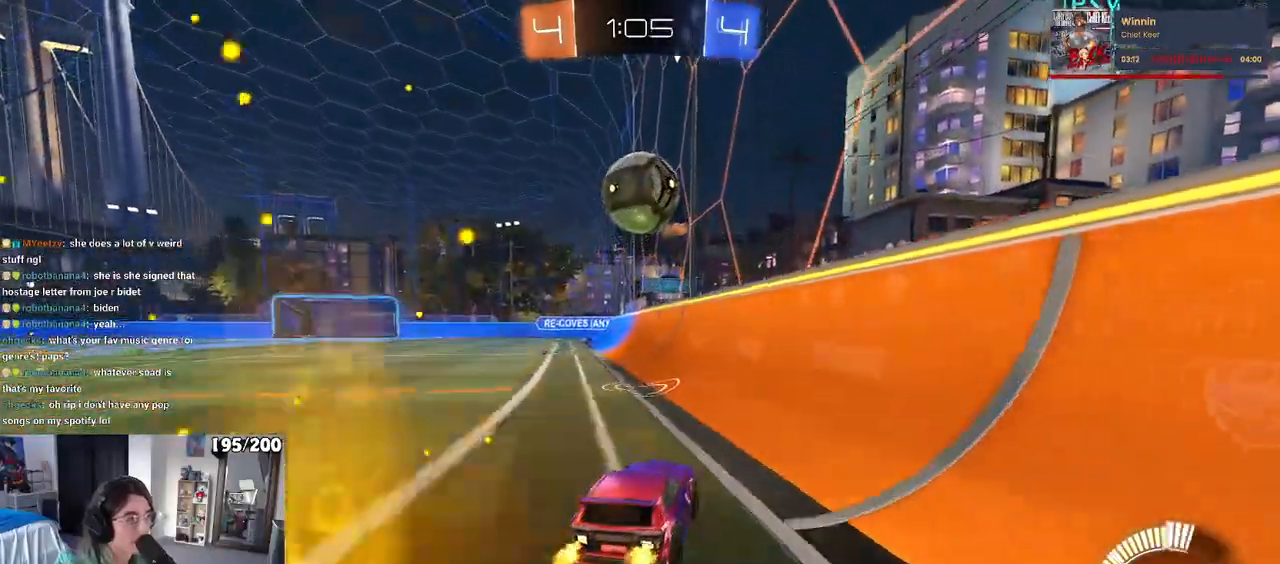
{"buttons": [], "left_stick": "left", "right_stick": "center", "events": [[83, "L2", "down"], [300, "L2", "up"], [483, "left_stick", "left"]]}
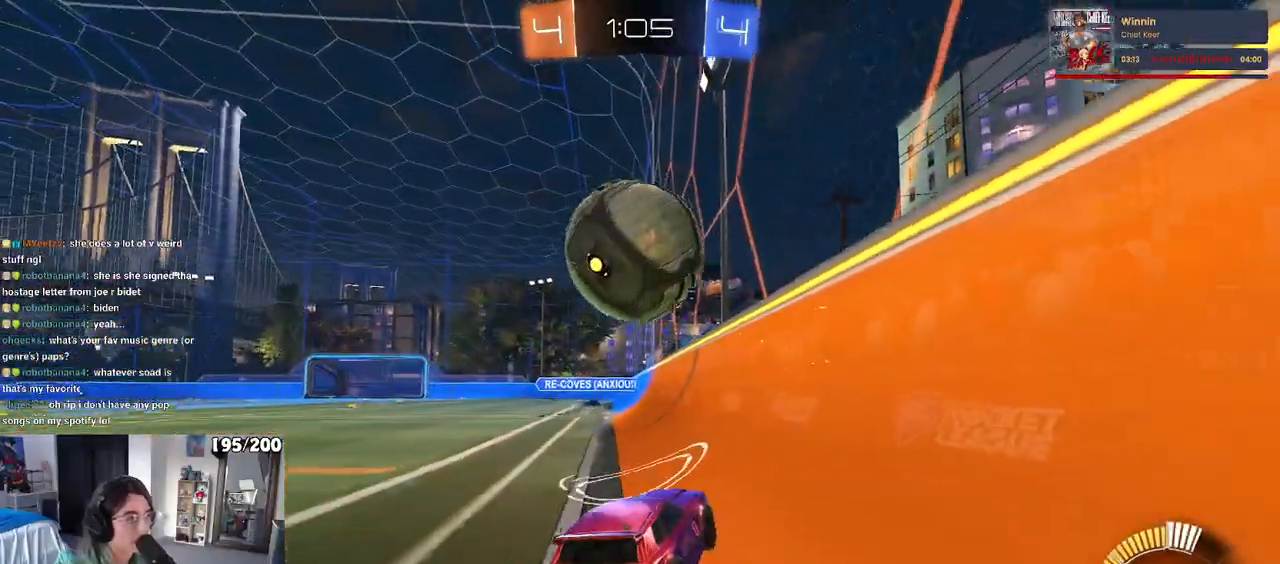
{"buttons": [], "left_stick": "right", "right_stick": "center", "events": [[233, "R1", "down"], [267, "TRIANGLE", "down"], [333, "left_stick", "center"], [367, "TRIANGLE", "up"], [400, "left_stick", "right"], [433, "R1", "up"]]}
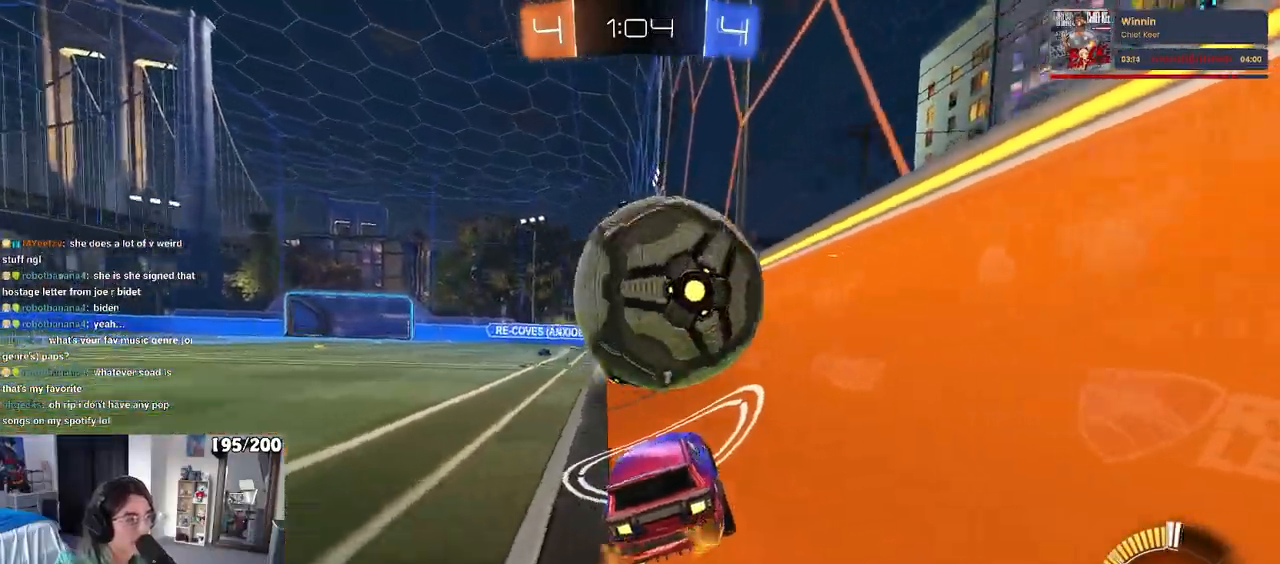
{"buttons": ["R1"], "left_stick": "center", "right_stick": "center", "events": [[33, "left_stick", "center"], [183, "R1", "down"], [267, "left_stick", "left"], [417, "left_stick", "center"]]}
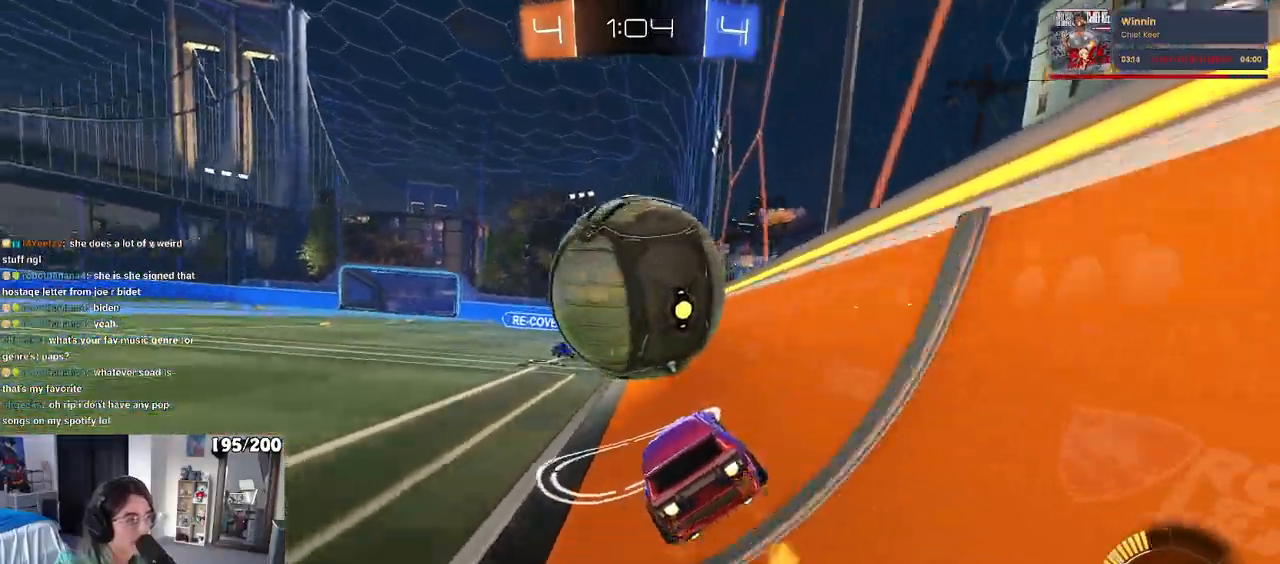
{"buttons": ["R1"], "left_stick": "down", "right_stick": "center", "events": [[50, "CROSS", "down"], [50, "left_stick", "down-right"], [200, "CROSS", "up"], [200, "left_stick", "up-right"], [250, "left_stick", "up-left"], [267, "CROSS", "down"], [367, "left_stick", "down"], [383, "CROSS", "up"]]}